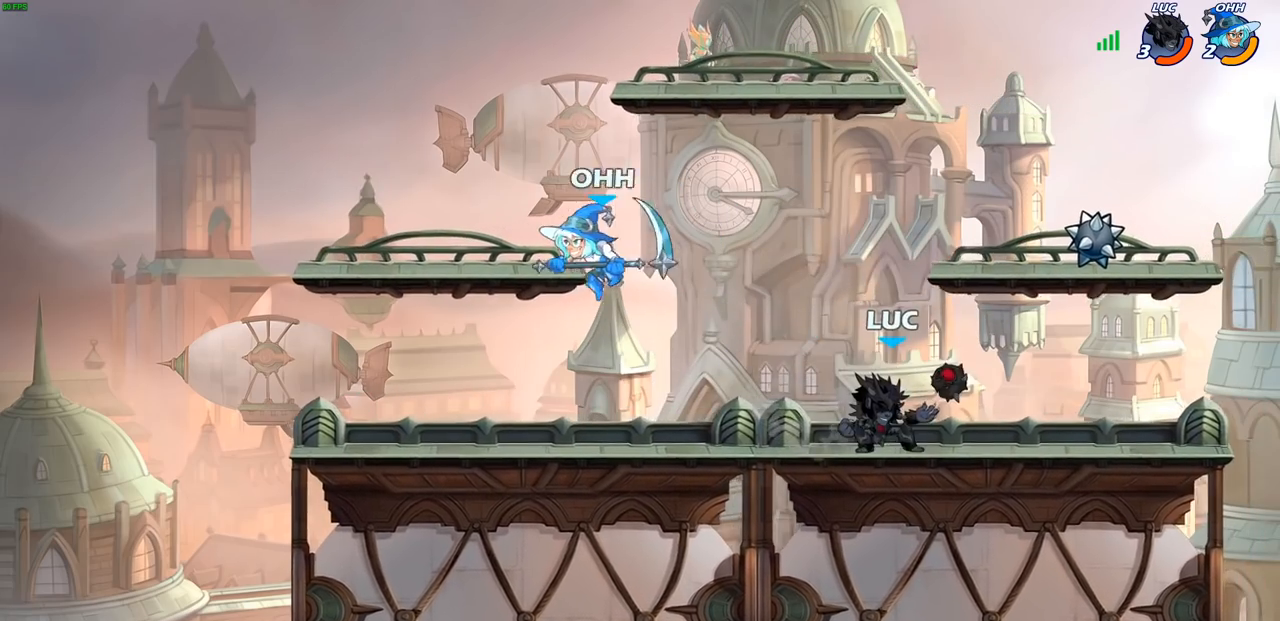
Gameplay with a controller (PlayStation layout); each line is a JSON object with the inputs held at the frame after it. "events" lists button and stick changes between this image and that frame as [ms after this image, input, new state], when the widget could be followed in between.
{"buttons": [], "left_stick": "down-left", "right_stick": "center", "events": [[217, "CROSS", "down"], [233, "left_stick", "up-left"], [317, "left_stick", "left"], [367, "CROSS", "up"], [467, "left_stick", "down-left"]]}
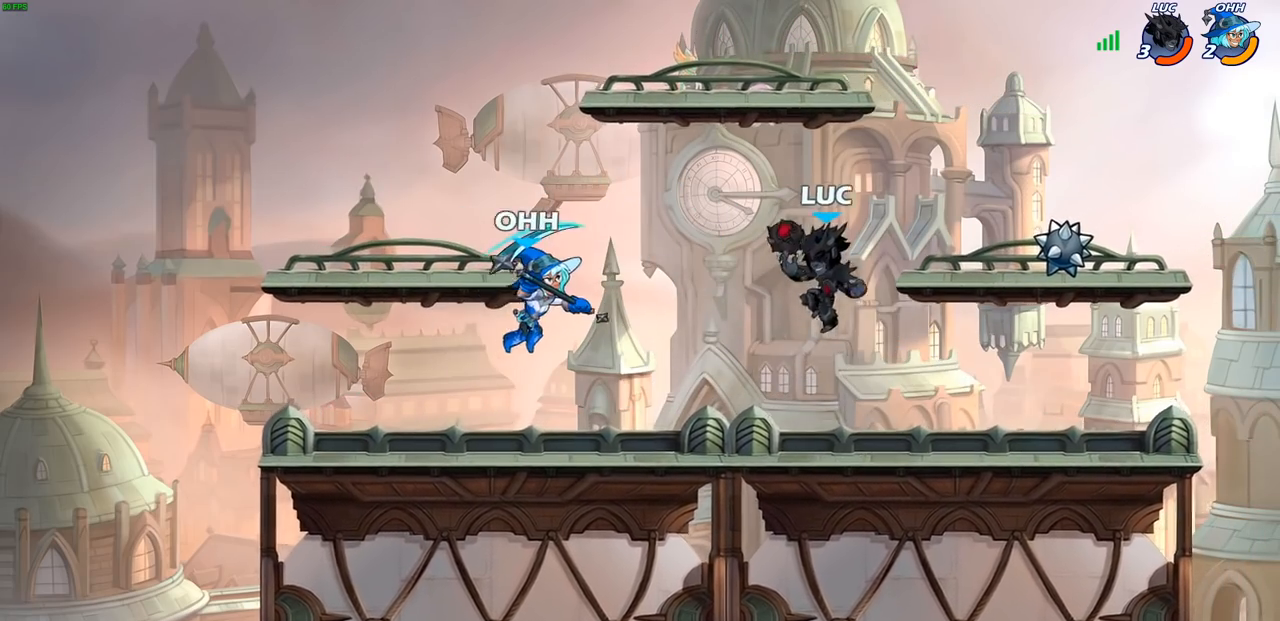
{"buttons": [], "left_stick": "left", "right_stick": "center", "events": [[33, "SQUARE", "down"], [117, "SQUARE", "up"], [183, "left_stick", "center"], [367, "left_stick", "left"]]}
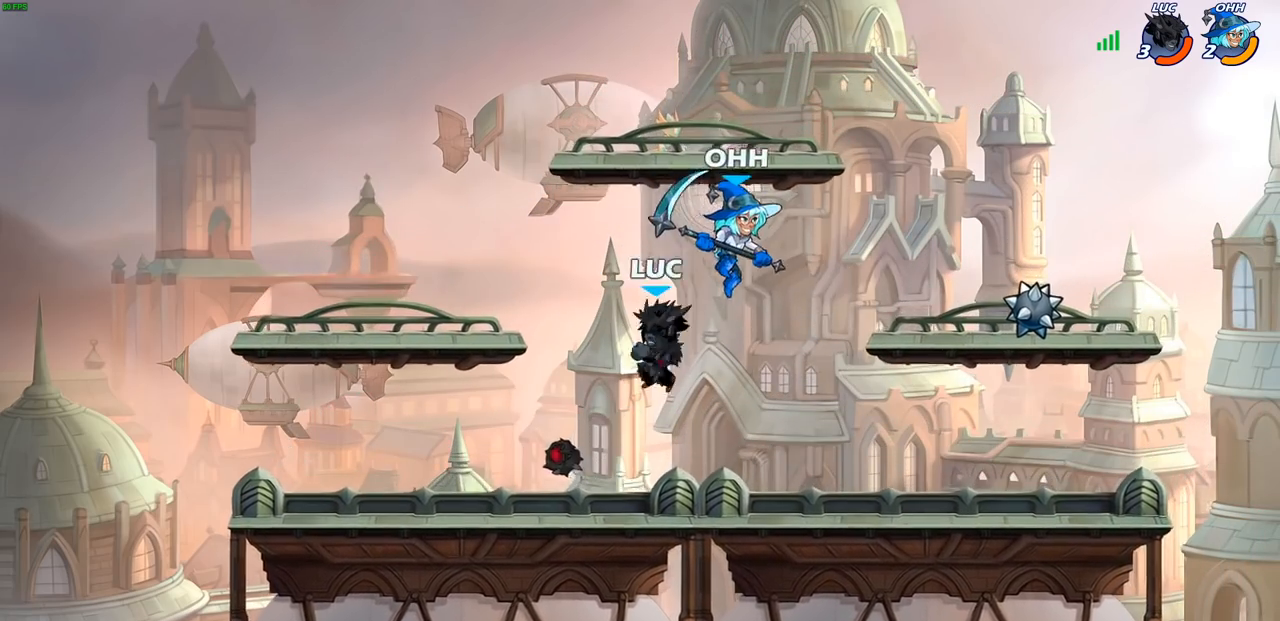
{"buttons": ["R2"], "left_stick": "right", "right_stick": "center", "events": [[400, "left_stick", "right"], [500, "R2", "down"]]}
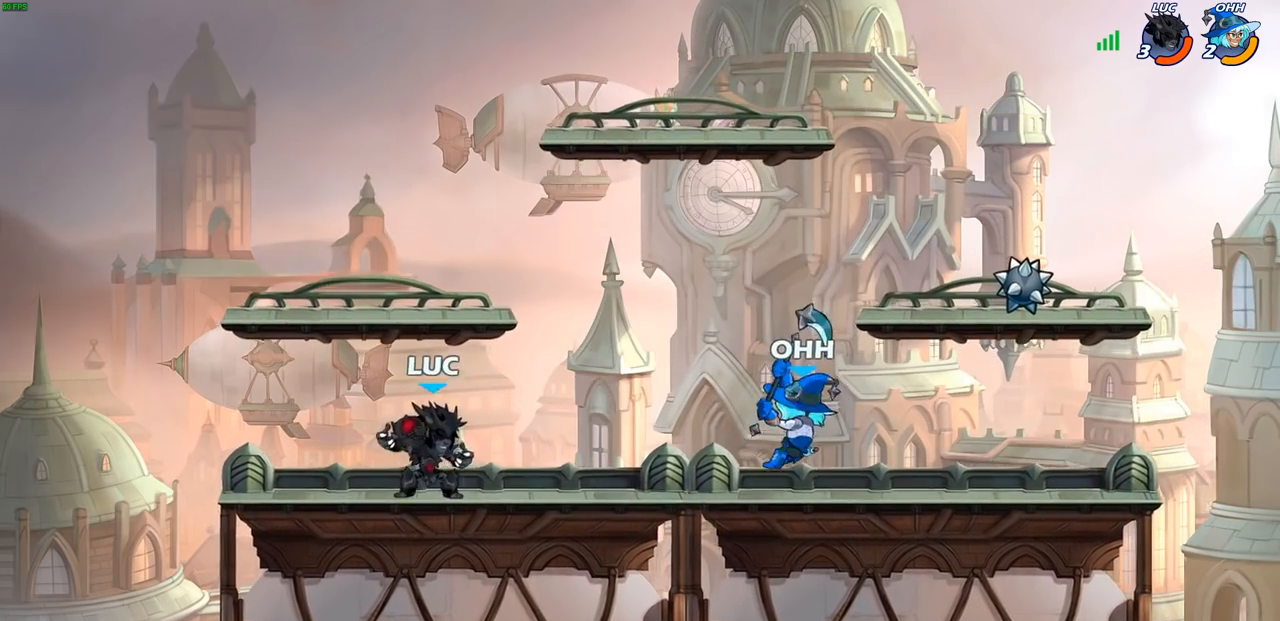
{"buttons": [], "left_stick": "center", "right_stick": "center", "events": [[33, "R1", "down"], [133, "R1", "up"], [150, "SQUARE", "down"], [167, "R2", "up"], [267, "SQUARE", "up"], [350, "left_stick", "center"]]}
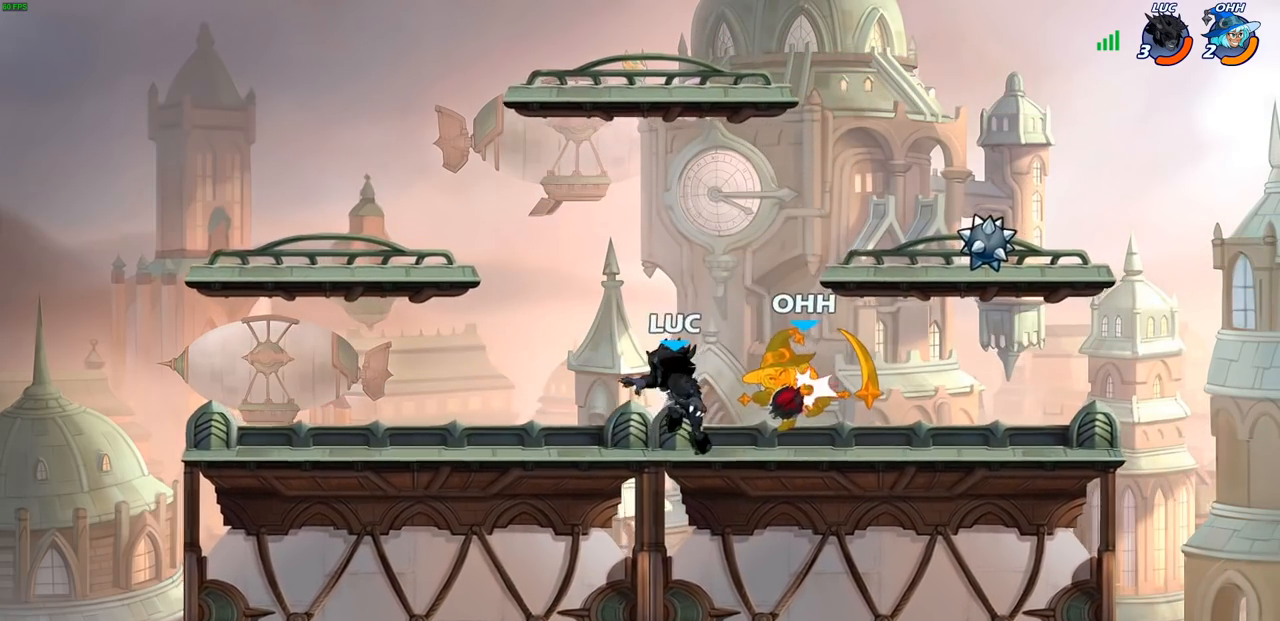
{"buttons": [], "left_stick": "center", "right_stick": "center", "events": [[167, "left_stick", "down"], [217, "SQUARE", "down"], [300, "SQUARE", "up"], [350, "left_stick", "center"]]}
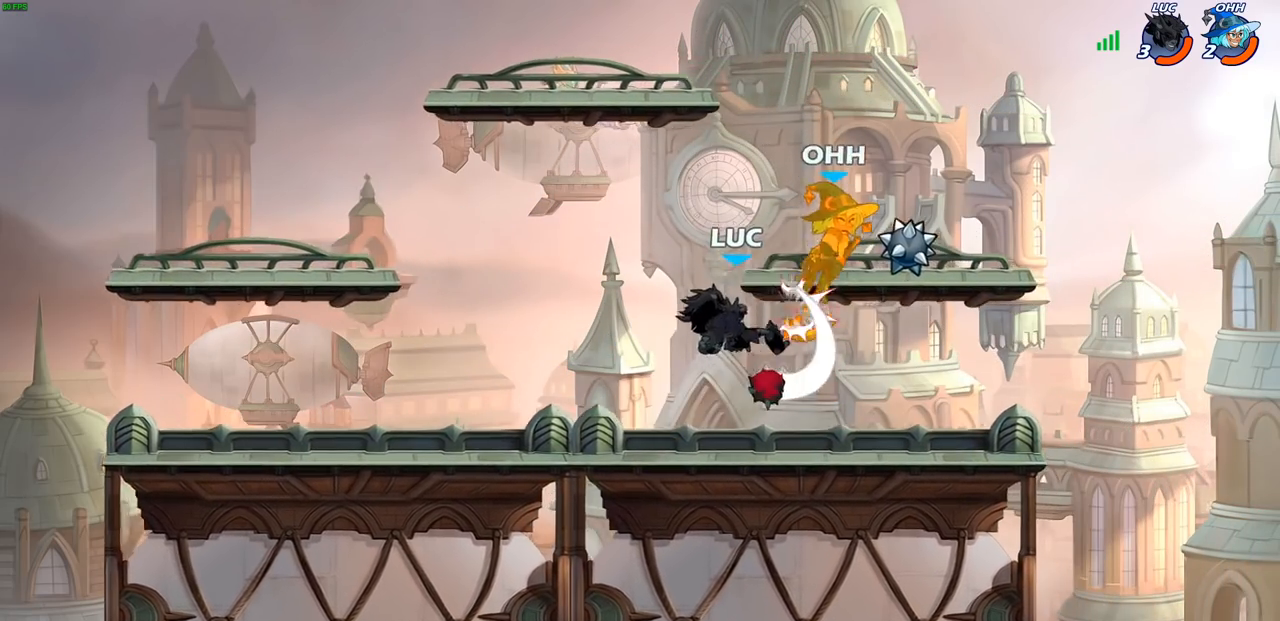
{"buttons": [], "left_stick": "up-right", "right_stick": "center", "events": [[167, "CROSS", "down"], [233, "SQUARE", "down"], [250, "left_stick", "up-right"], [300, "CROSS", "up"], [350, "SQUARE", "up"]]}
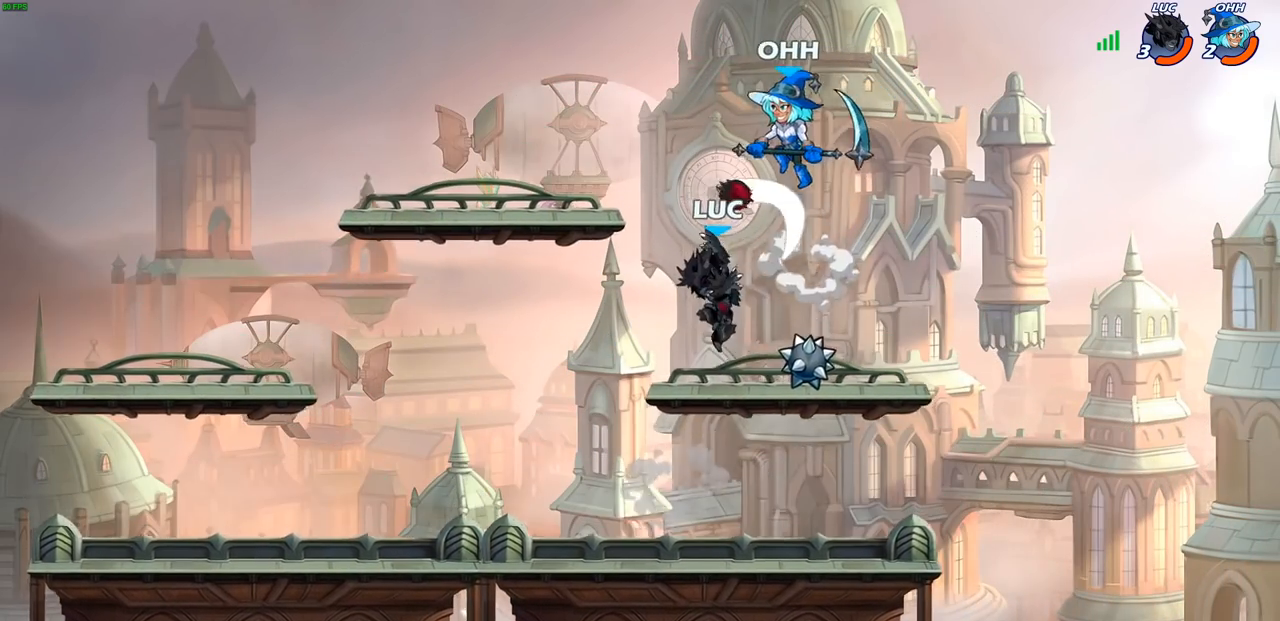
{"buttons": [], "left_stick": "down-left", "right_stick": "center", "events": [[50, "left_stick", "center"], [217, "left_stick", "left"], [317, "left_stick", "down-left"]]}
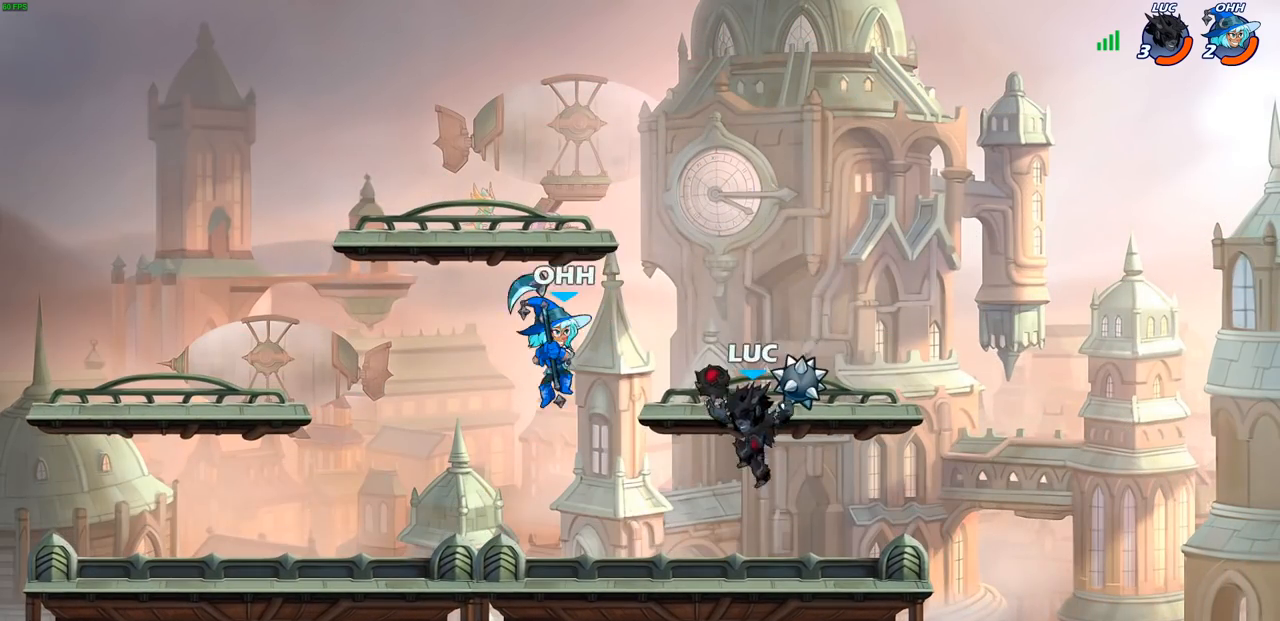
{"buttons": [], "left_stick": "center", "right_stick": "center", "events": [[117, "left_stick", "left"], [133, "CIRCLE", "down"], [217, "CIRCLE", "up"], [300, "left_stick", "center"]]}
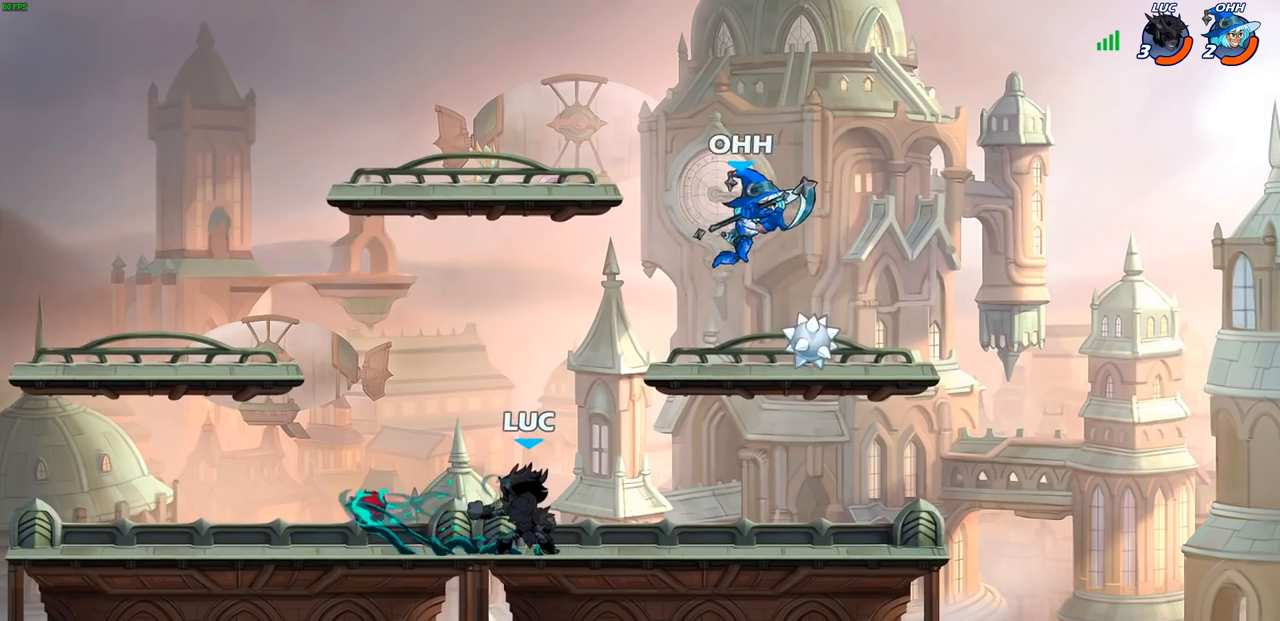
{"buttons": [], "left_stick": "right", "right_stick": "center", "events": [[467, "left_stick", "right"]]}
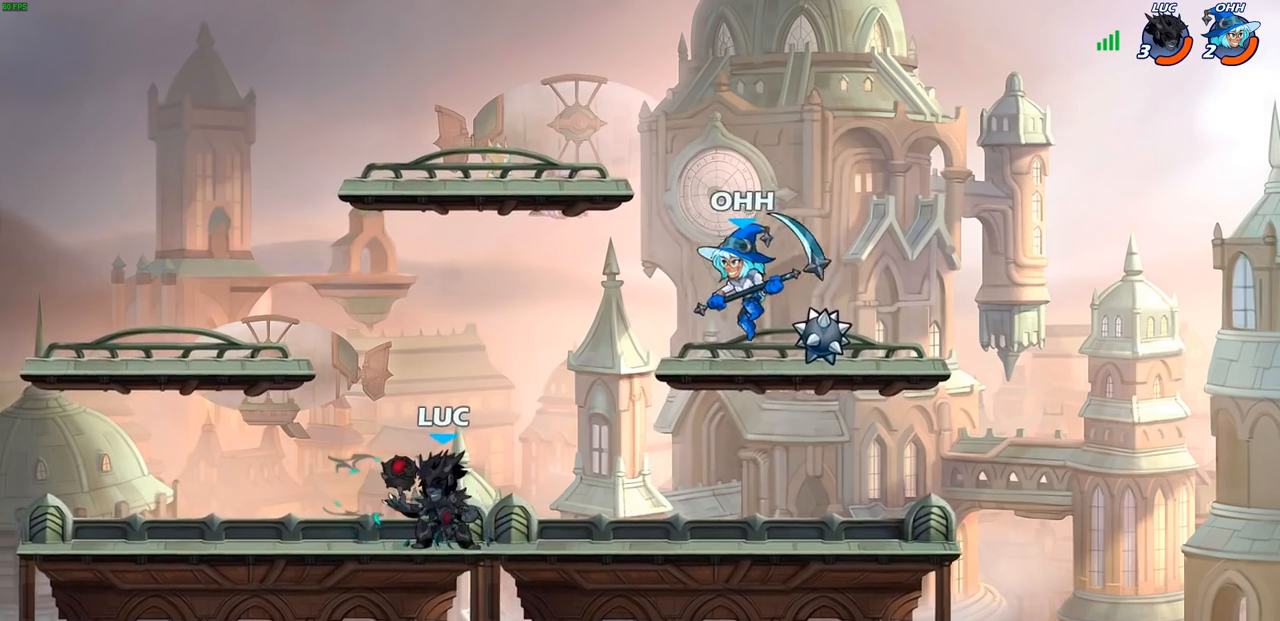
{"buttons": [], "left_stick": "center", "right_stick": "center", "events": [[33, "left_stick", "up-right"], [67, "CROSS", "down"], [133, "SQUARE", "down"], [133, "left_stick", "center"], [150, "CROSS", "up"], [150, "right_stick", "down-left"], [200, "right_stick", "center"], [217, "SQUARE", "up"]]}
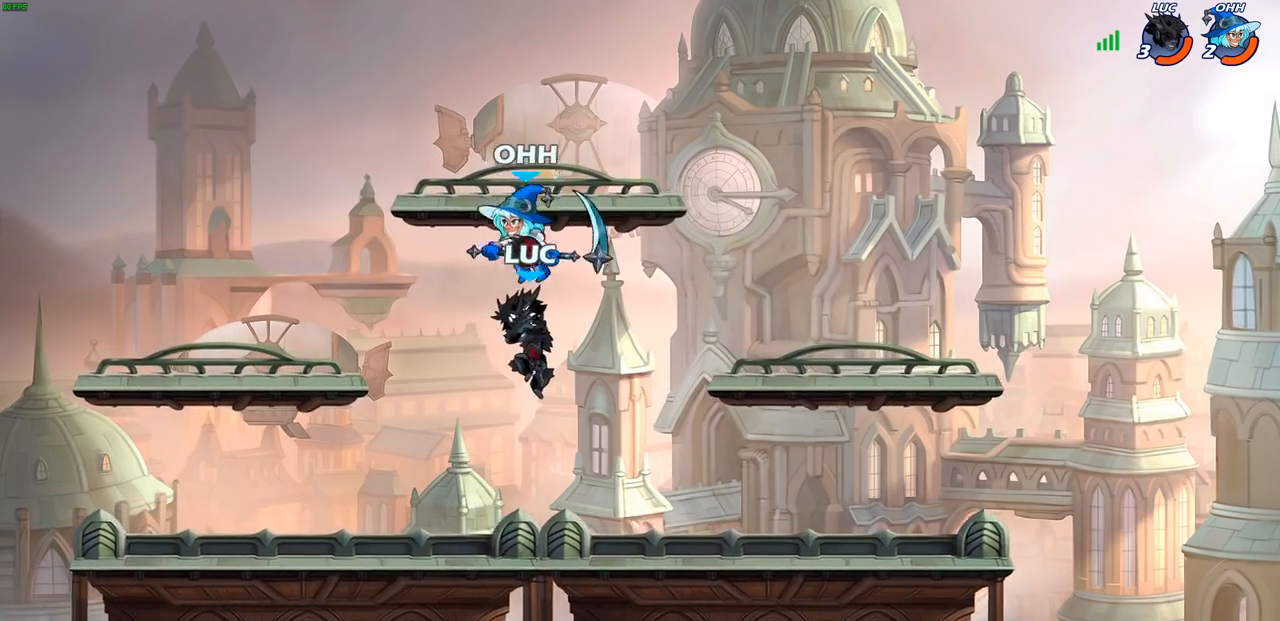
{"buttons": [], "left_stick": "up-left", "right_stick": "center", "events": [[150, "left_stick", "left"], [283, "SQUARE", "down"], [350, "left_stick", "up-left"], [367, "SQUARE", "up"]]}
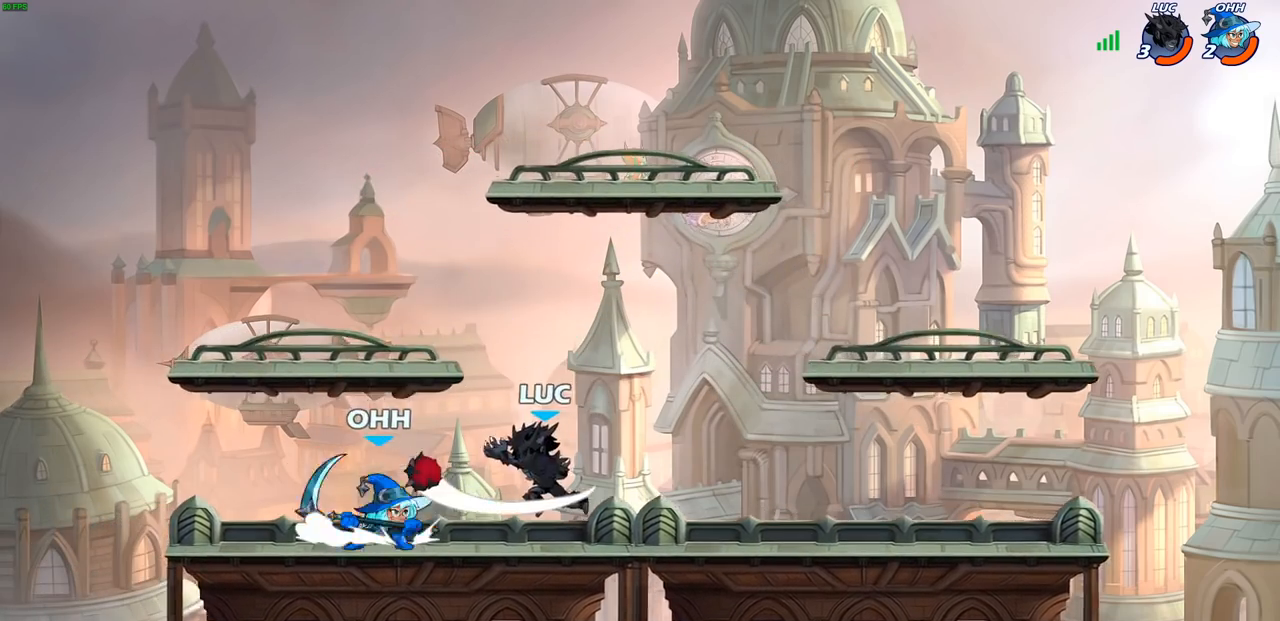
{"buttons": [], "left_stick": "center", "right_stick": "center", "events": [[200, "left_stick", "center"]]}
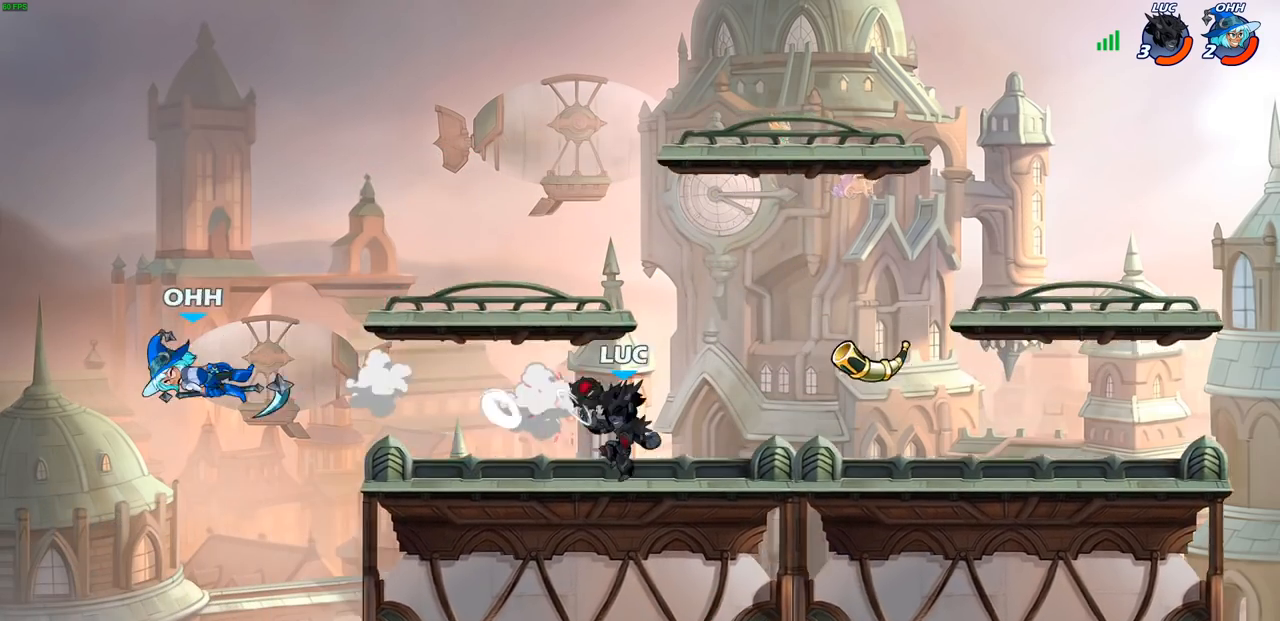
{"buttons": [], "left_stick": "left", "right_stick": "center", "events": [[433, "left_stick", "left"]]}
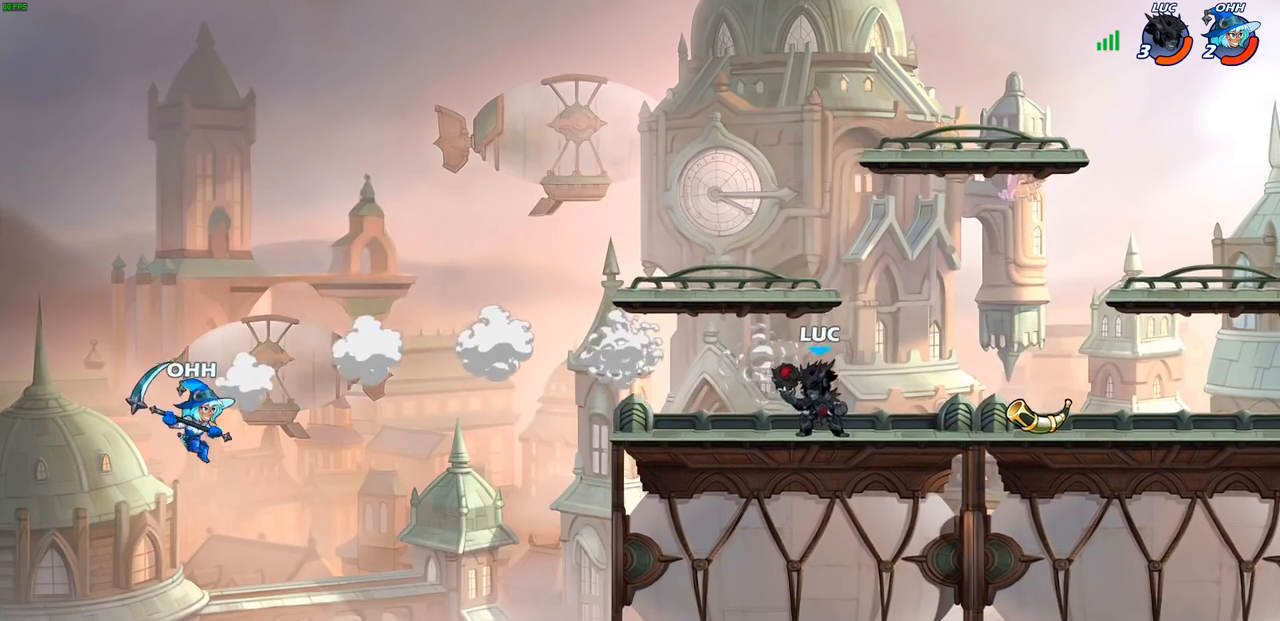
{"buttons": ["CIRCLE", "R2"], "left_stick": "down-left", "right_stick": "center", "events": [[50, "CROSS", "down"], [183, "CROSS", "up"], [400, "left_stick", "down-left"], [433, "R2", "down"], [450, "CIRCLE", "down"]]}
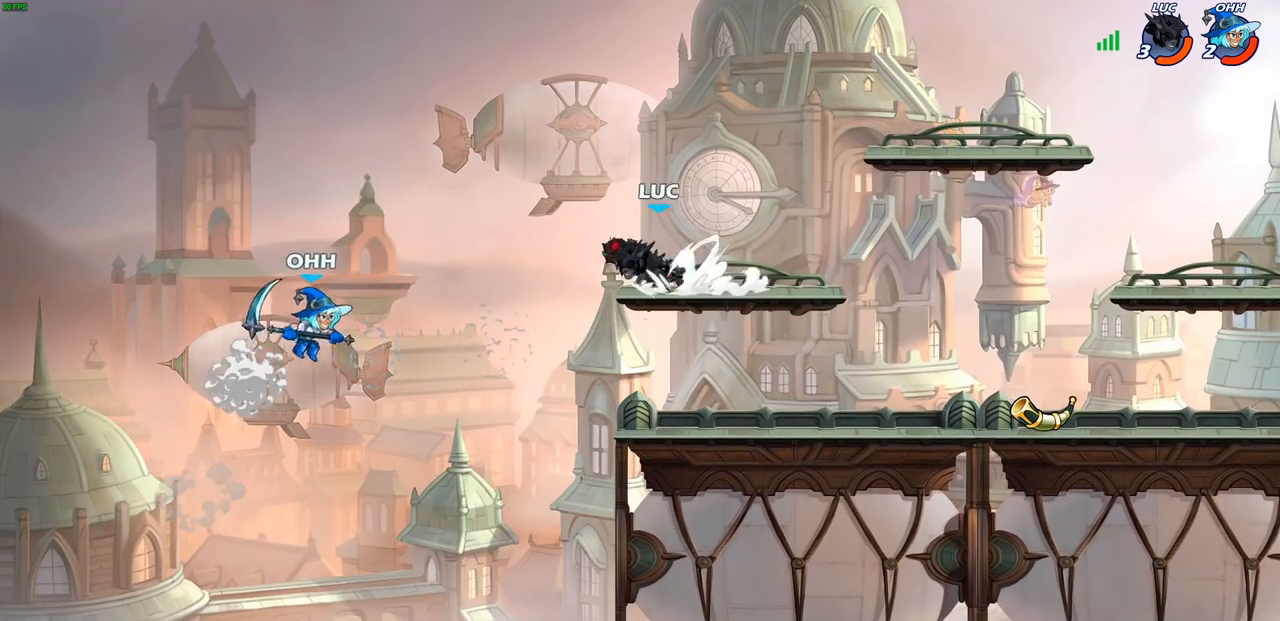
{"buttons": [], "left_stick": "center", "right_stick": "center", "events": [[33, "CIRCLE", "up"], [33, "left_stick", "center"], [50, "R2", "up"]]}
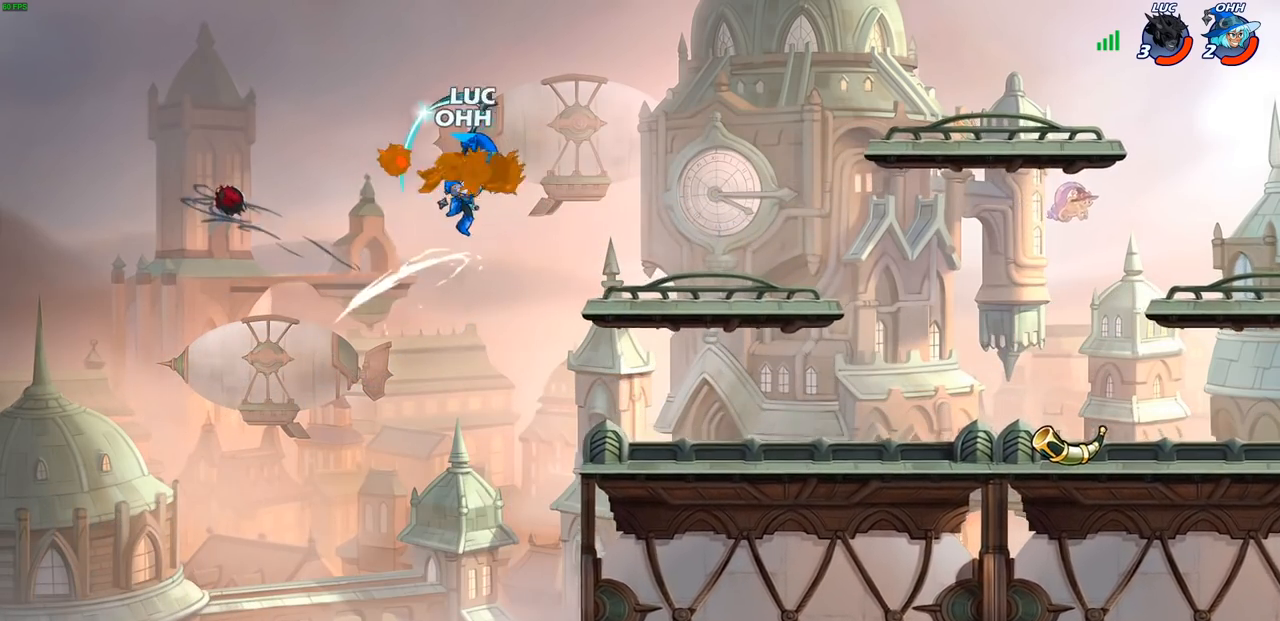
{"buttons": [], "left_stick": "center", "right_stick": "center", "events": [[283, "left_stick", "right"], [450, "left_stick", "center"]]}
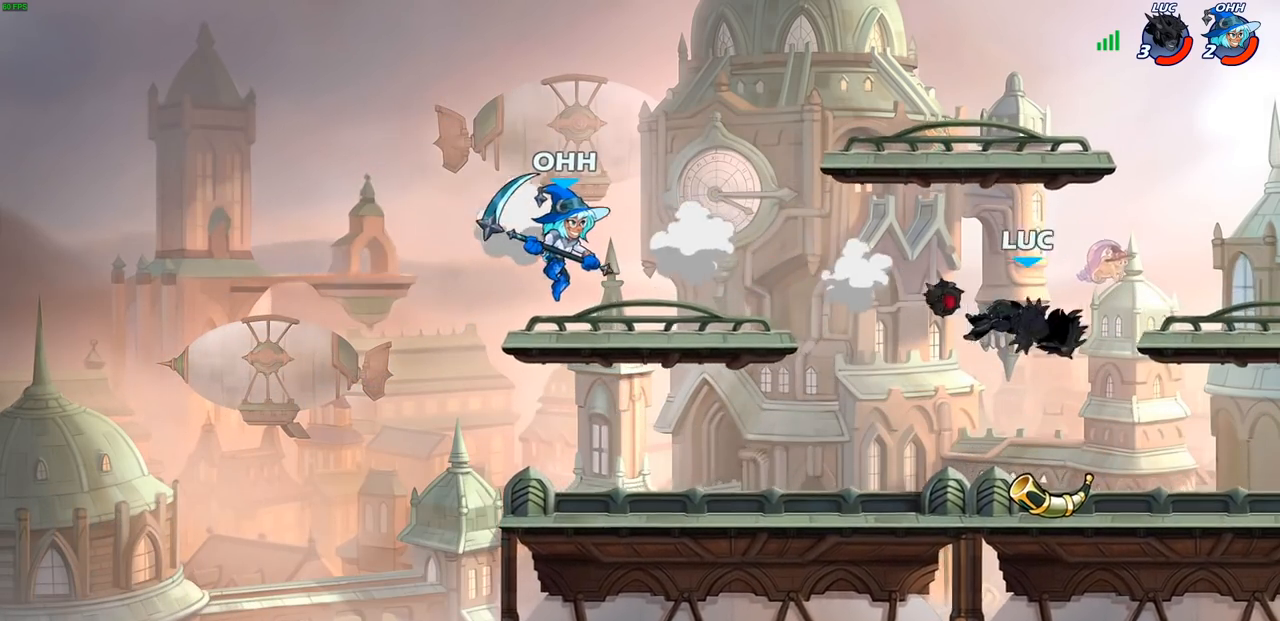
{"buttons": [], "left_stick": "right", "right_stick": "center", "events": [[33, "left_stick", "left"], [450, "left_stick", "right"]]}
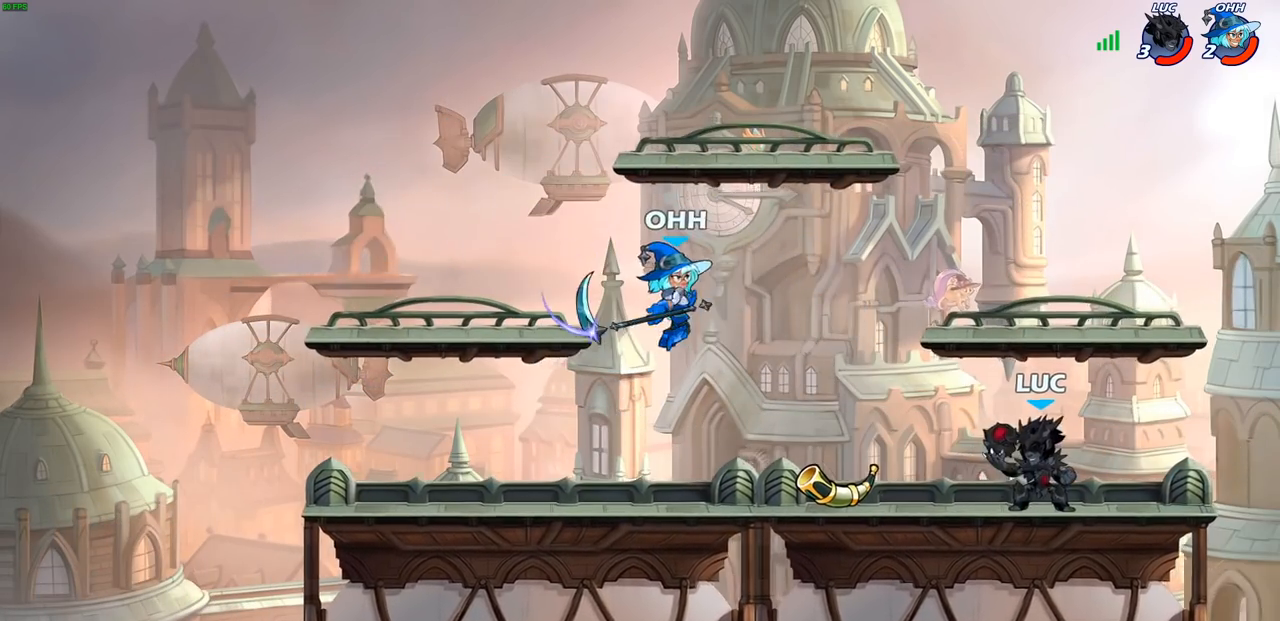
{"buttons": ["R2"], "left_stick": "left", "right_stick": "center", "events": [[83, "left_stick", "up-left"], [200, "left_stick", "right"], [300, "left_stick", "left"], [500, "R2", "down"]]}
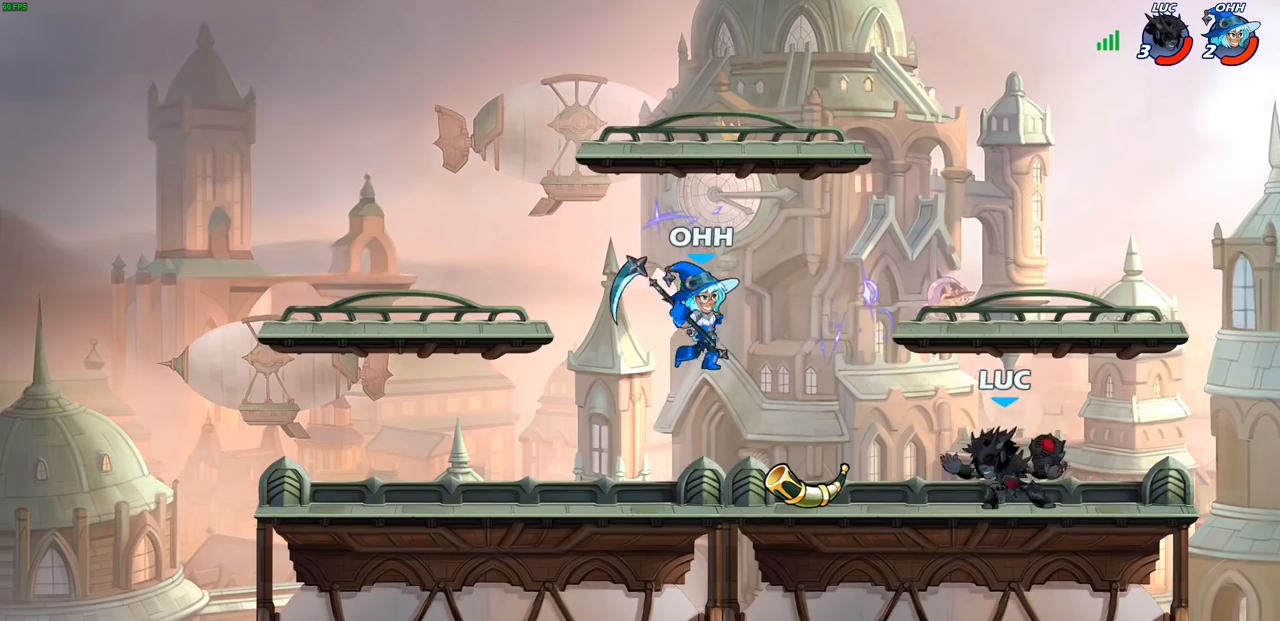
{"buttons": [], "left_stick": "center", "right_stick": "center", "events": [[33, "CIRCLE", "down"], [100, "R2", "up"], [133, "CIRCLE", "up"], [167, "left_stick", "center"]]}
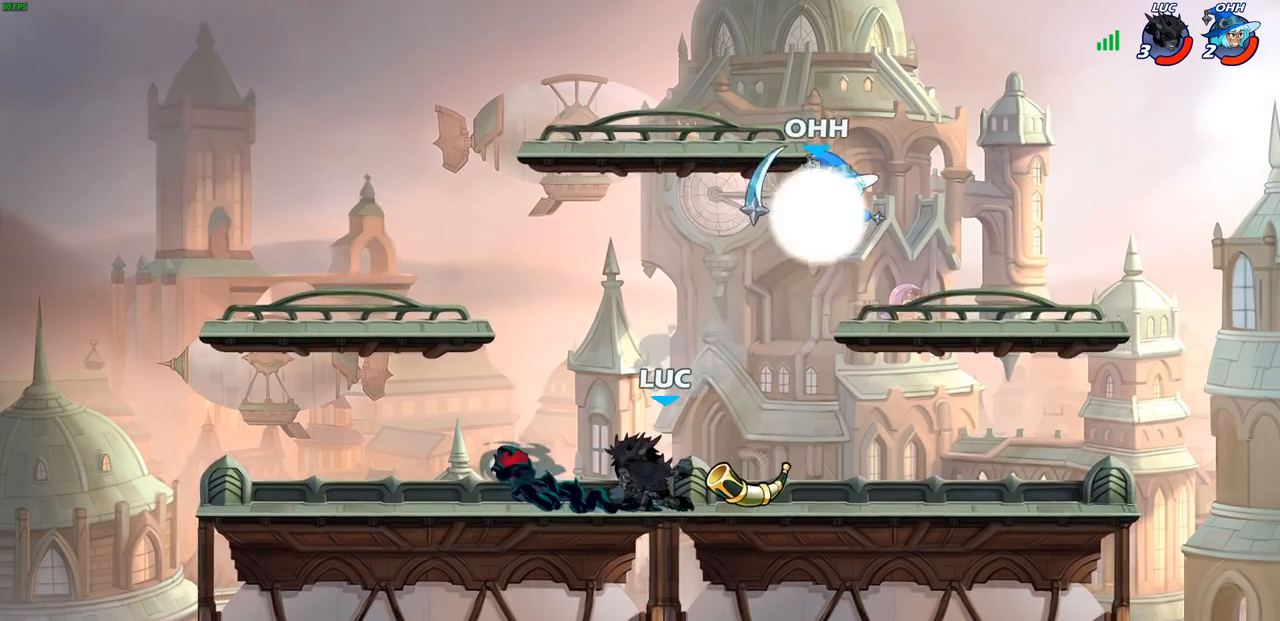
{"buttons": [], "left_stick": "left", "right_stick": "center", "events": [[350, "left_stick", "left"]]}
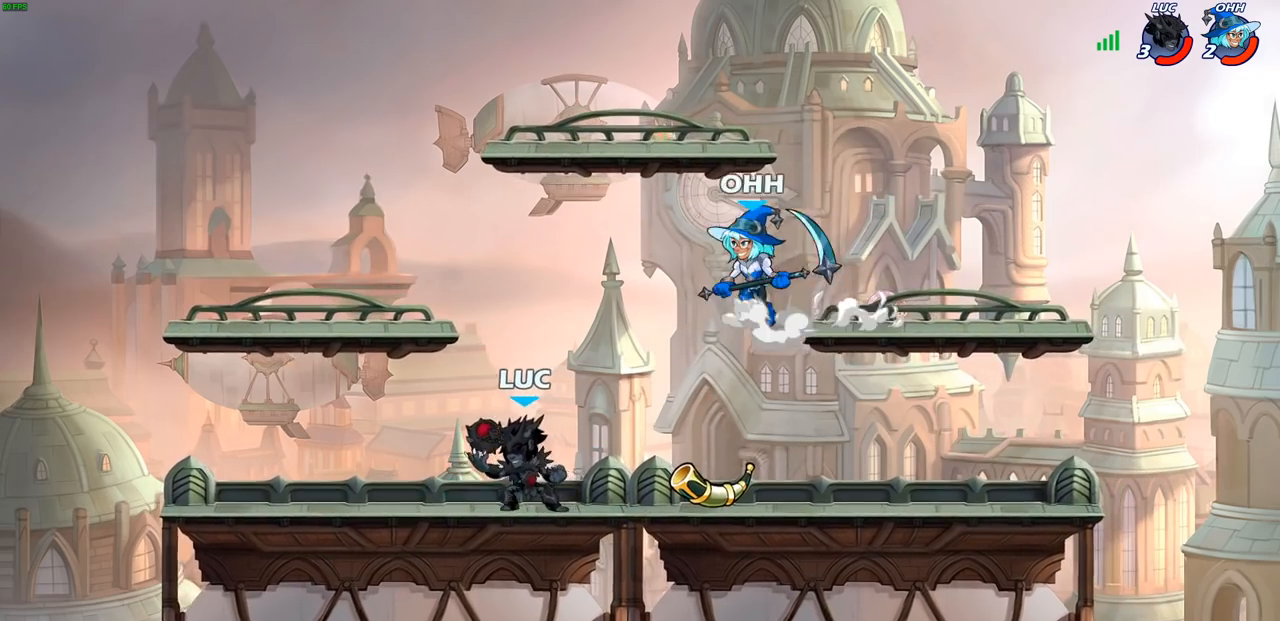
{"buttons": [], "left_stick": "up-left", "right_stick": "center", "events": [[33, "R2", "down"], [167, "R2", "up"], [233, "left_stick", "right"], [483, "left_stick", "up-left"]]}
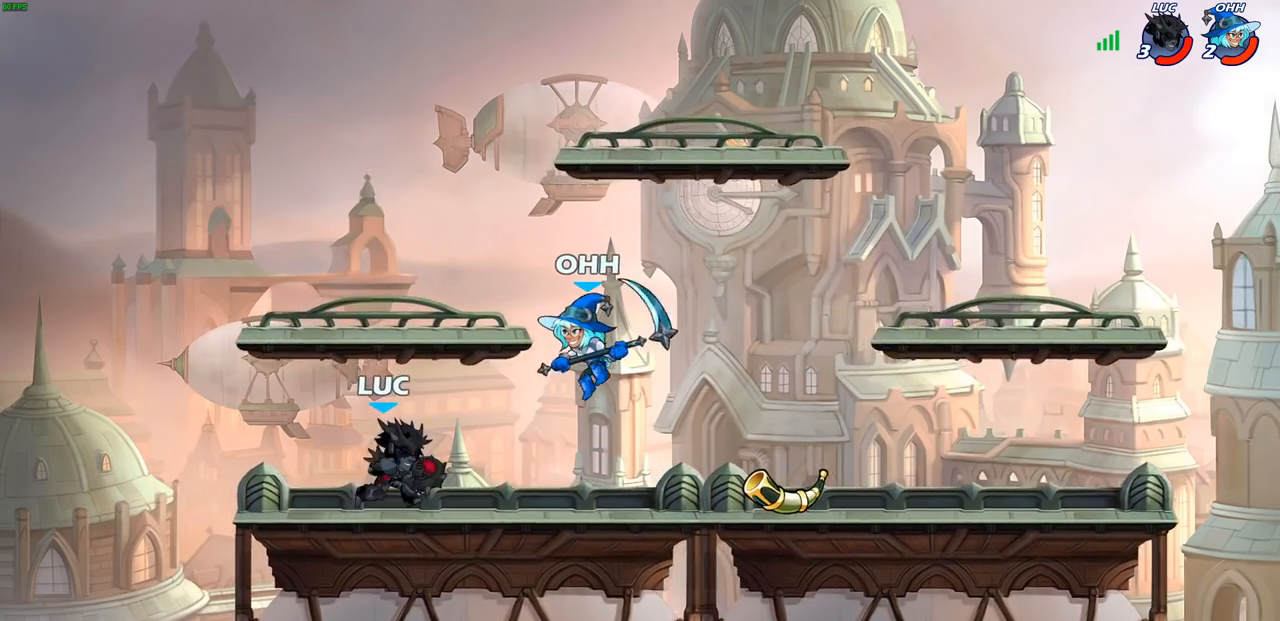
{"buttons": [], "left_stick": "center", "right_stick": "center", "events": [[300, "left_stick", "up-right"], [483, "left_stick", "center"]]}
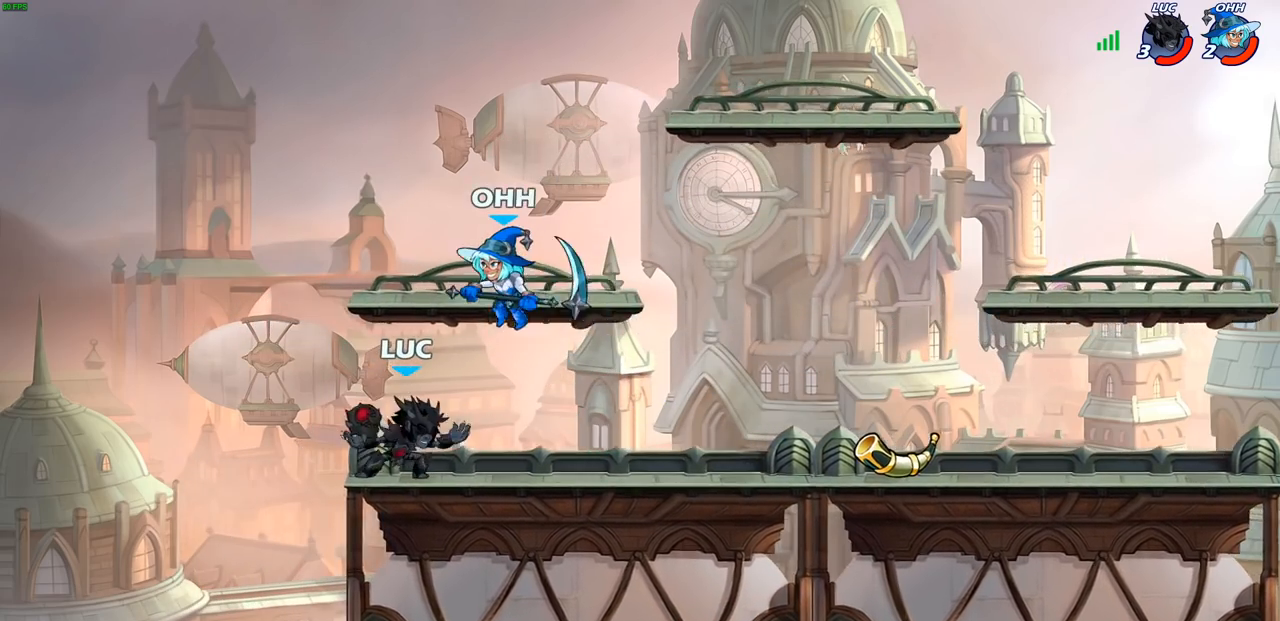
{"buttons": ["SQUARE"], "left_stick": "center", "right_stick": "center", "events": [[367, "left_stick", "left"], [417, "left_stick", "center"], [467, "SQUARE", "down"]]}
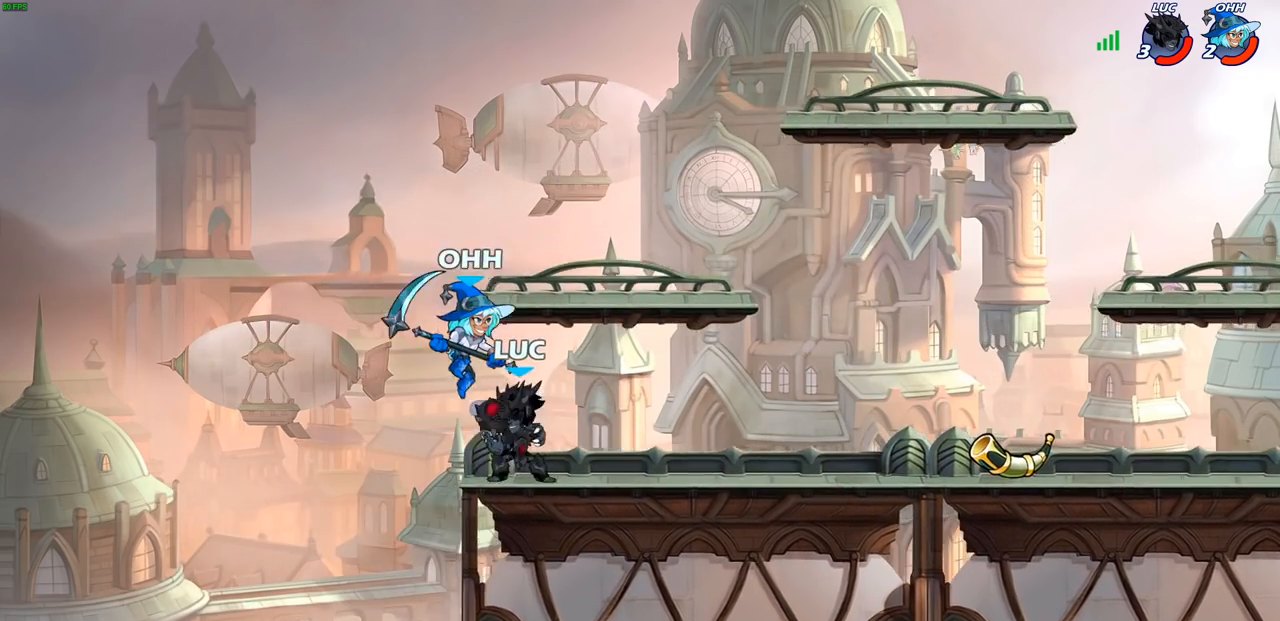
{"buttons": [], "left_stick": "center", "right_stick": "center", "events": [[33, "SQUARE", "up"], [133, "SQUARE", "down"], [200, "SQUARE", "up"], [283, "SQUARE", "down"], [367, "SQUARE", "up"]]}
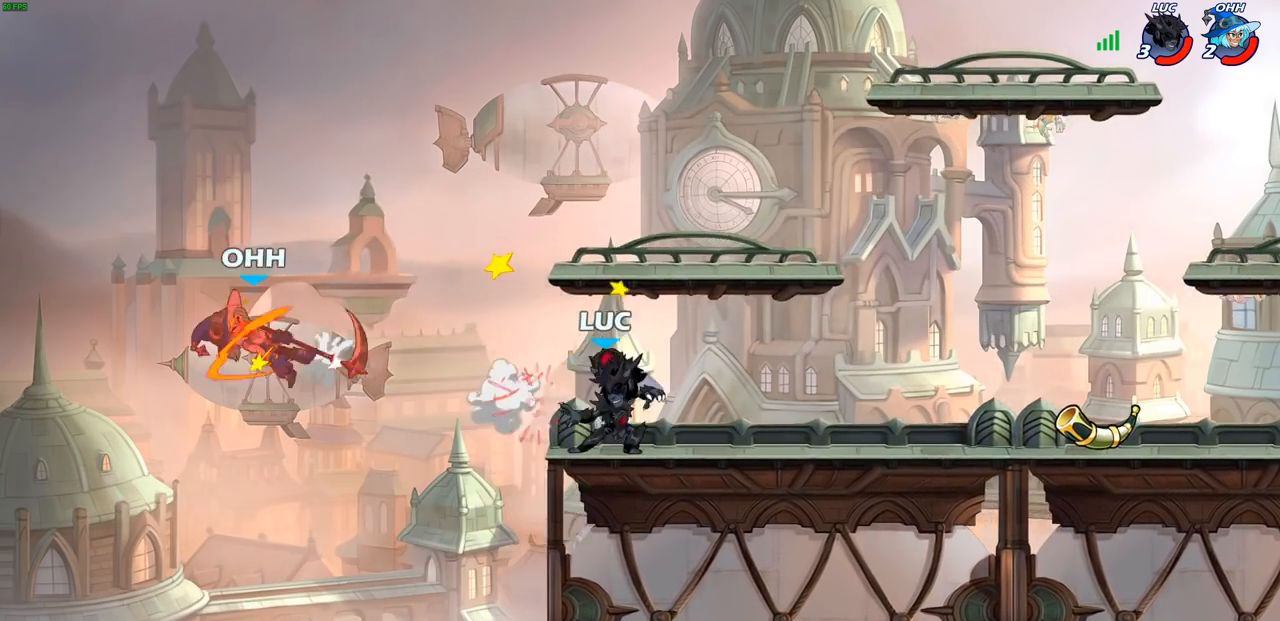
{"buttons": ["CROSS"], "left_stick": "center", "right_stick": "center", "events": [[283, "CROSS", "down"], [417, "CROSS", "up"], [500, "CROSS", "down"]]}
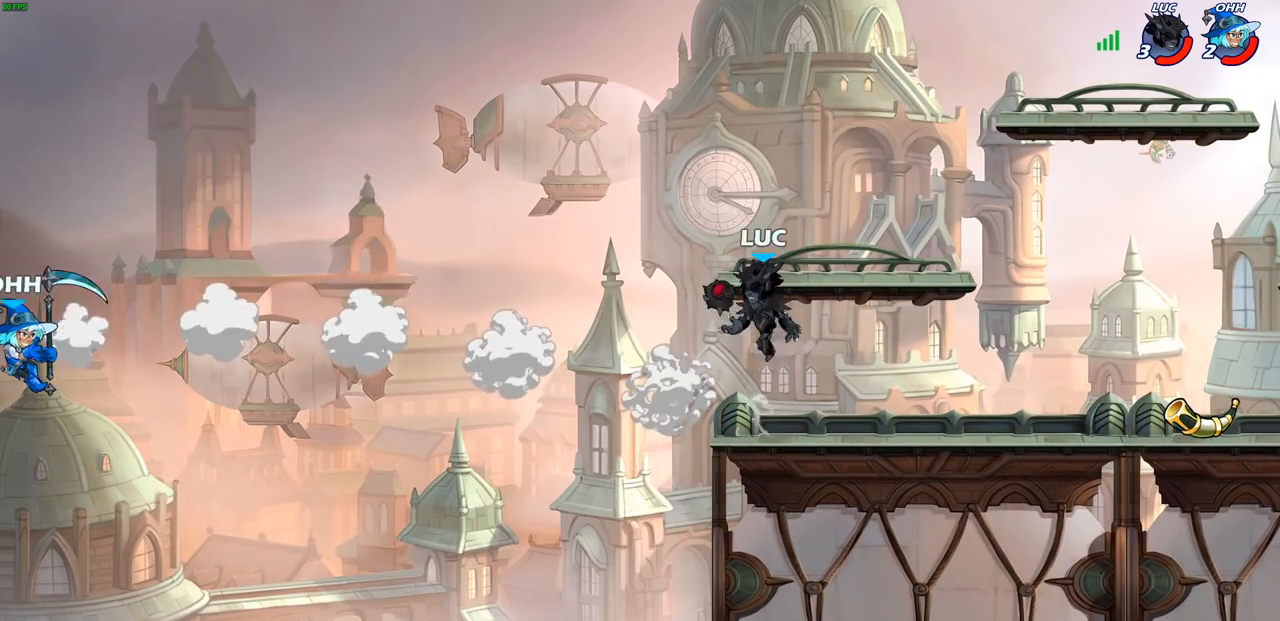
{"buttons": [], "left_stick": "down-right", "right_stick": "center", "events": [[133, "CROSS", "up"], [267, "left_stick", "right"], [333, "left_stick", "down-right"]]}
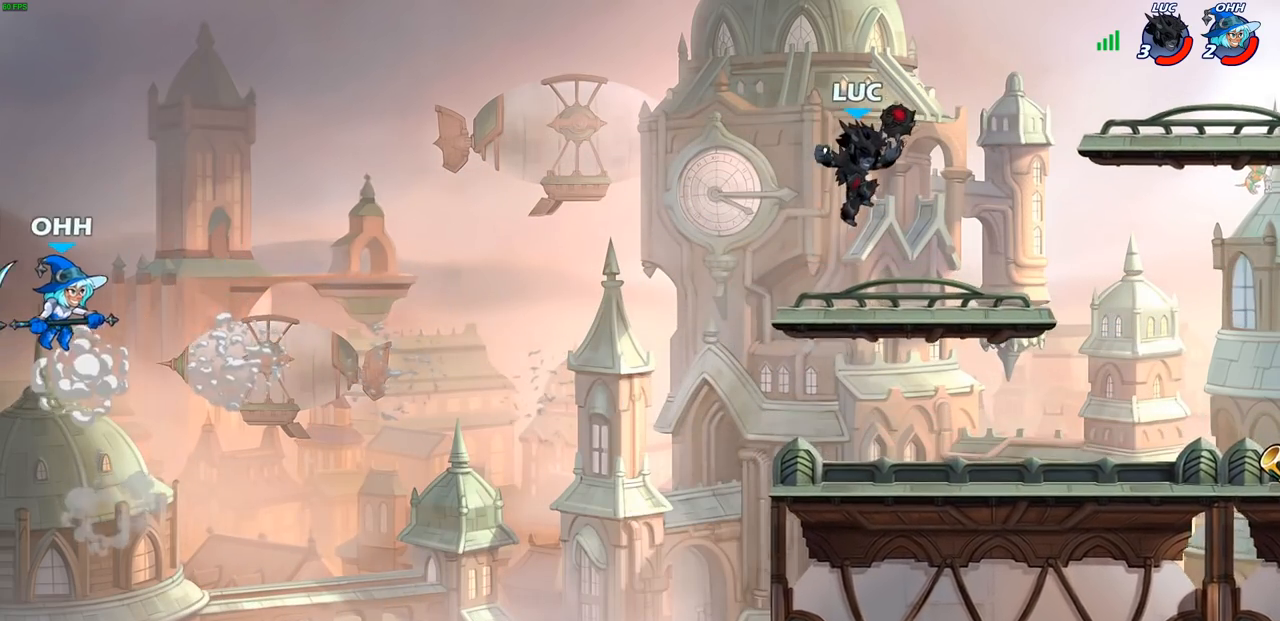
{"buttons": [], "left_stick": "center", "right_stick": "center", "events": [[50, "left_stick", "up-right"], [100, "left_stick", "up-left"], [267, "left_stick", "center"]]}
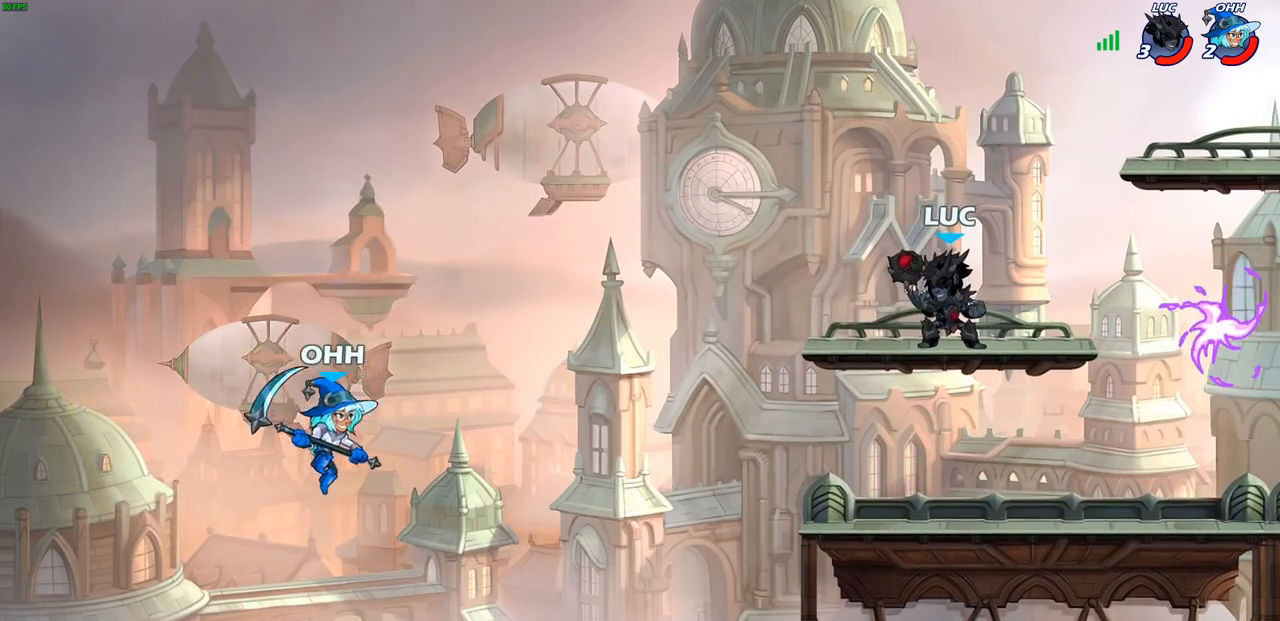
{"buttons": [], "left_stick": "down", "right_stick": "center", "events": [[367, "left_stick", "down"]]}
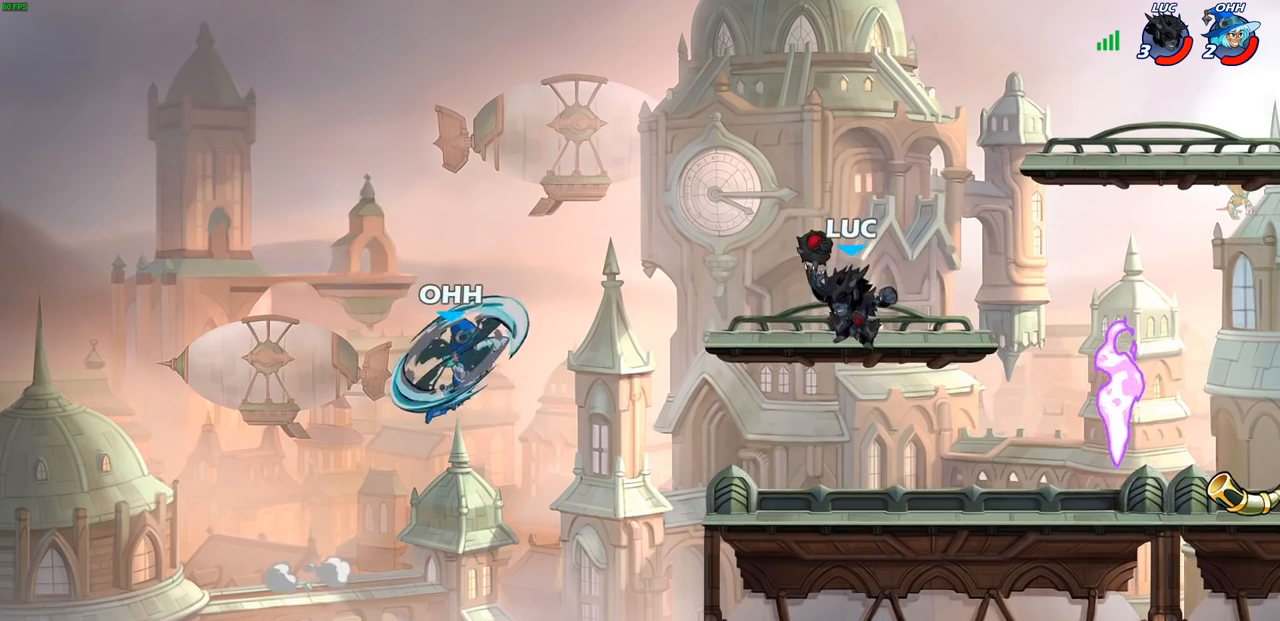
{"buttons": [], "left_stick": "right", "right_stick": "center", "events": [[400, "left_stick", "right"]]}
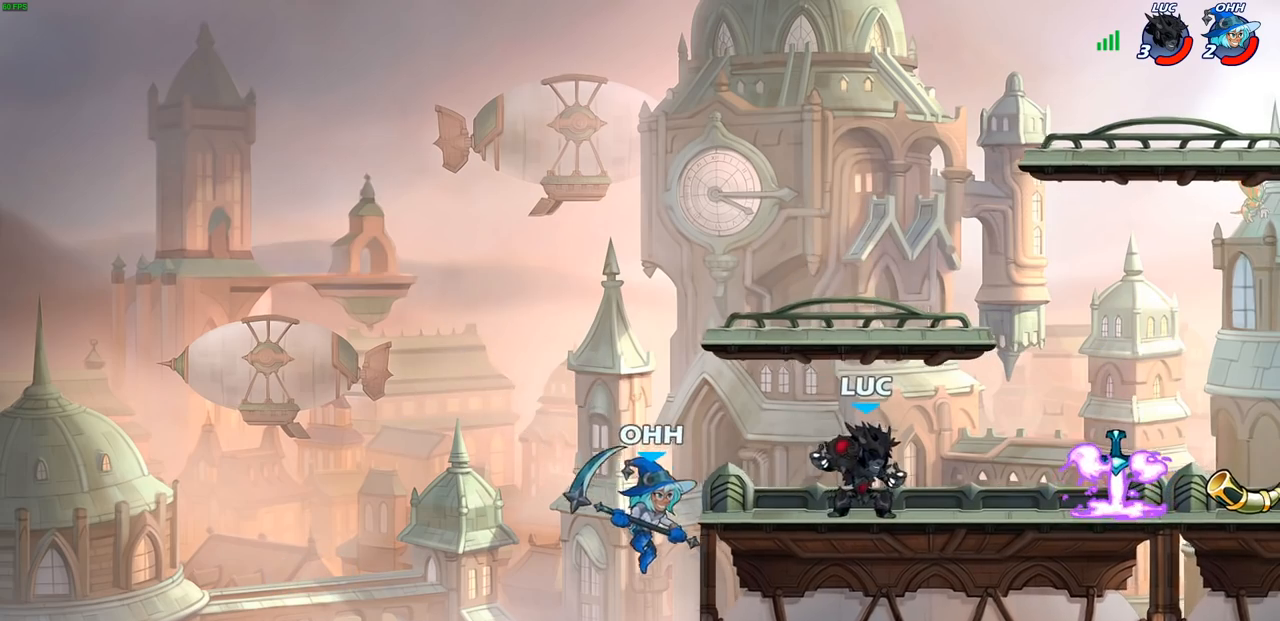
{"buttons": [], "left_stick": "center", "right_stick": "center", "events": [[183, "left_stick", "left"], [267, "left_stick", "down"], [283, "CIRCLE", "down"], [317, "left_stick", "center"], [350, "CIRCLE", "up"]]}